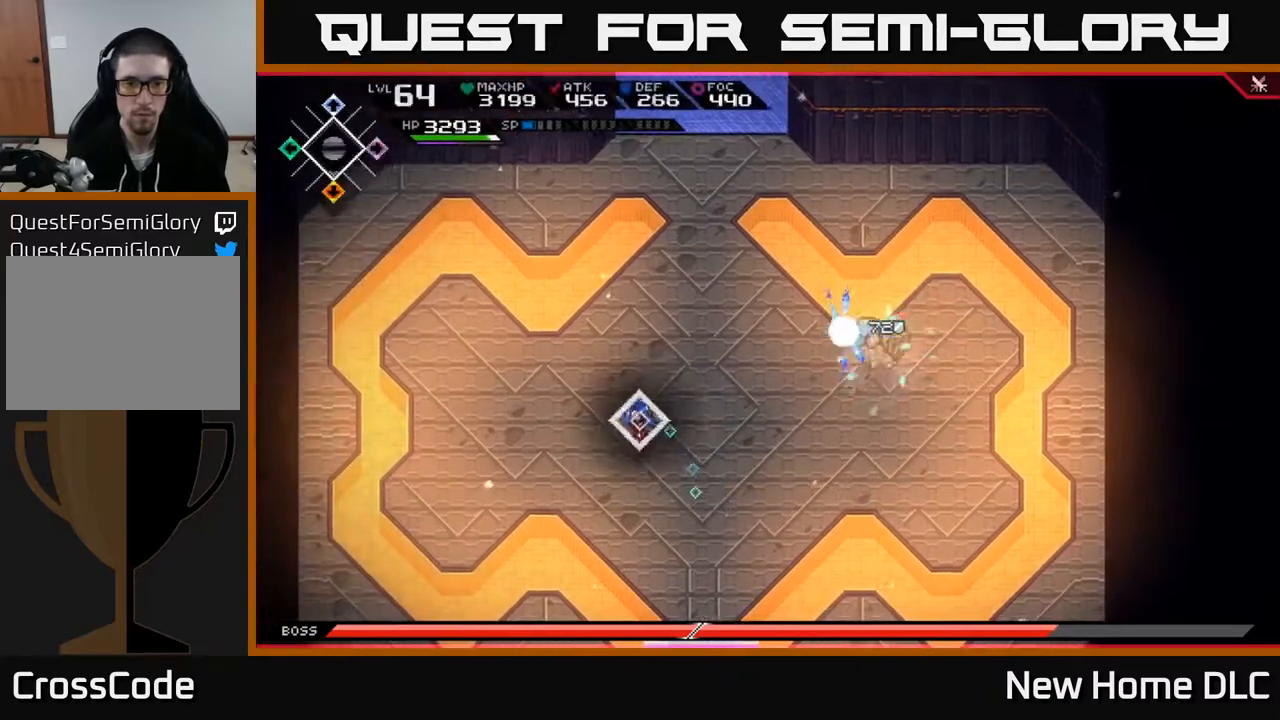
Gameplay with a controller (Xbox layout); each line is a JSON object with the inputs held at the frame after it. "events" lists button and stick changes between this image and that frame as [ms after this image, input, new state], when the widget could be followed in between.
{"buttons": [], "left_stick": "left", "right_stick": "right", "events": [[17, "left_stick", "left"], [283, "right_stick", "right"]]}
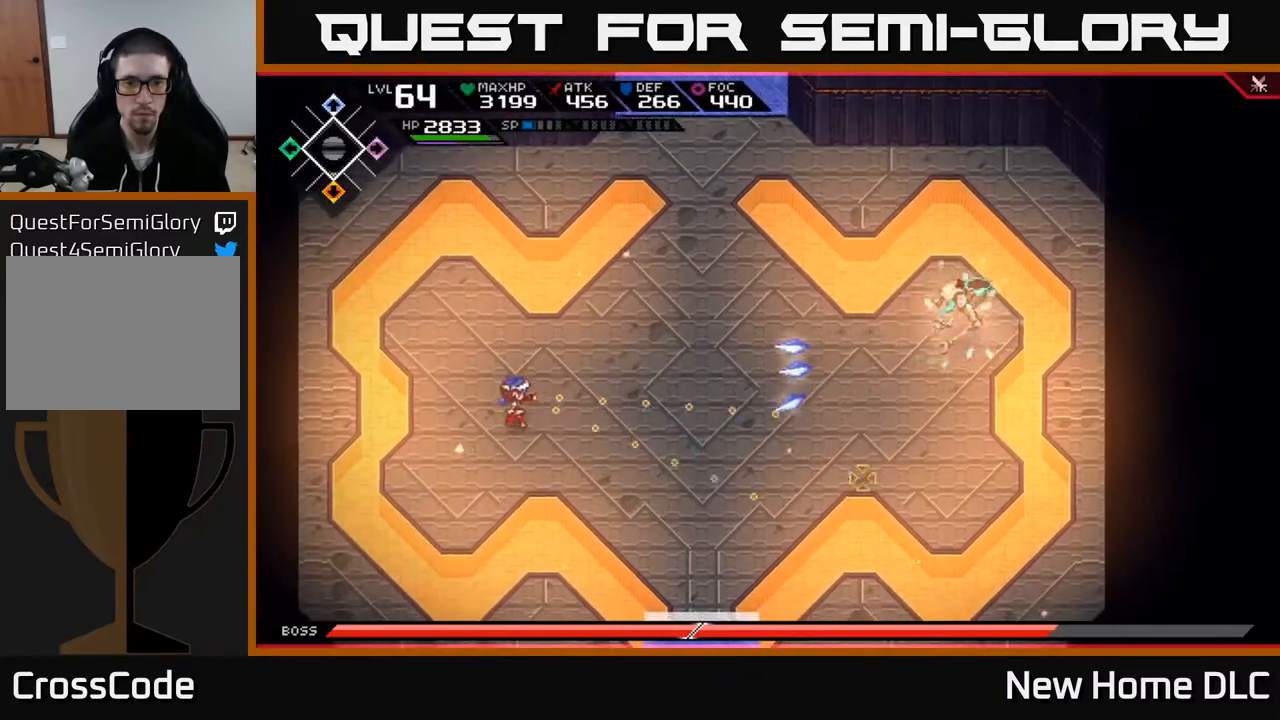
{"buttons": ["L1"], "left_stick": "up-right", "right_stick": "right", "events": [[300, "left_stick", "up"], [317, "L1", "down"], [417, "left_stick", "up-right"], [433, "L1", "up"], [483, "L1", "down"]]}
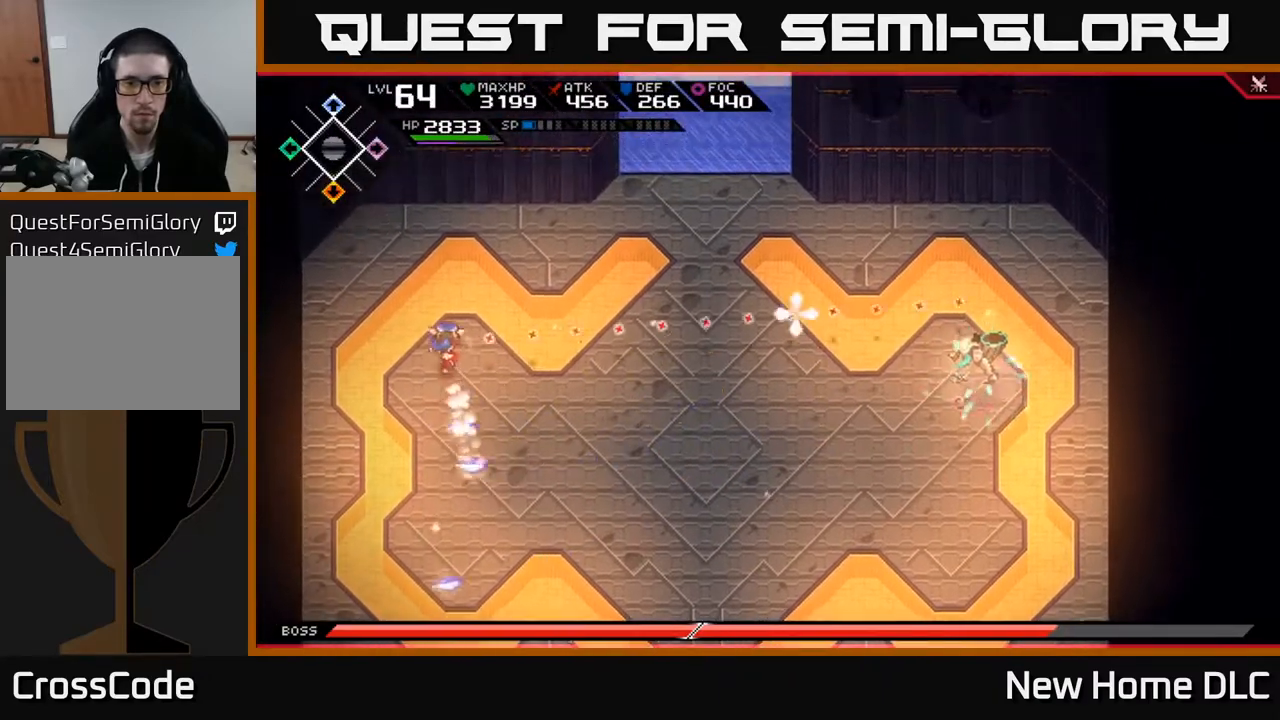
{"buttons": [], "left_stick": "down", "right_stick": "right", "events": [[100, "L1", "up"], [483, "left_stick", "down"]]}
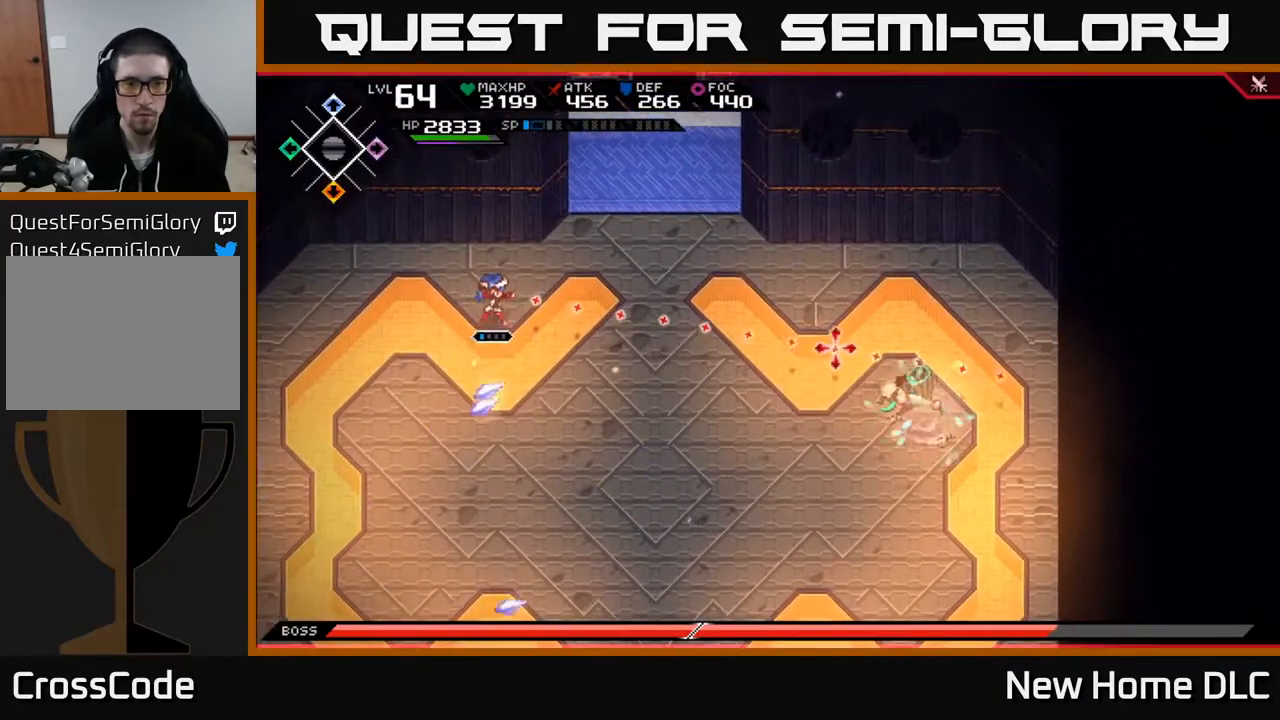
{"buttons": [], "left_stick": "down", "right_stick": "center", "events": [[50, "L1", "down"], [67, "left_stick", "down-left"], [167, "L1", "up"], [217, "left_stick", "down"], [350, "right_stick", "center"]]}
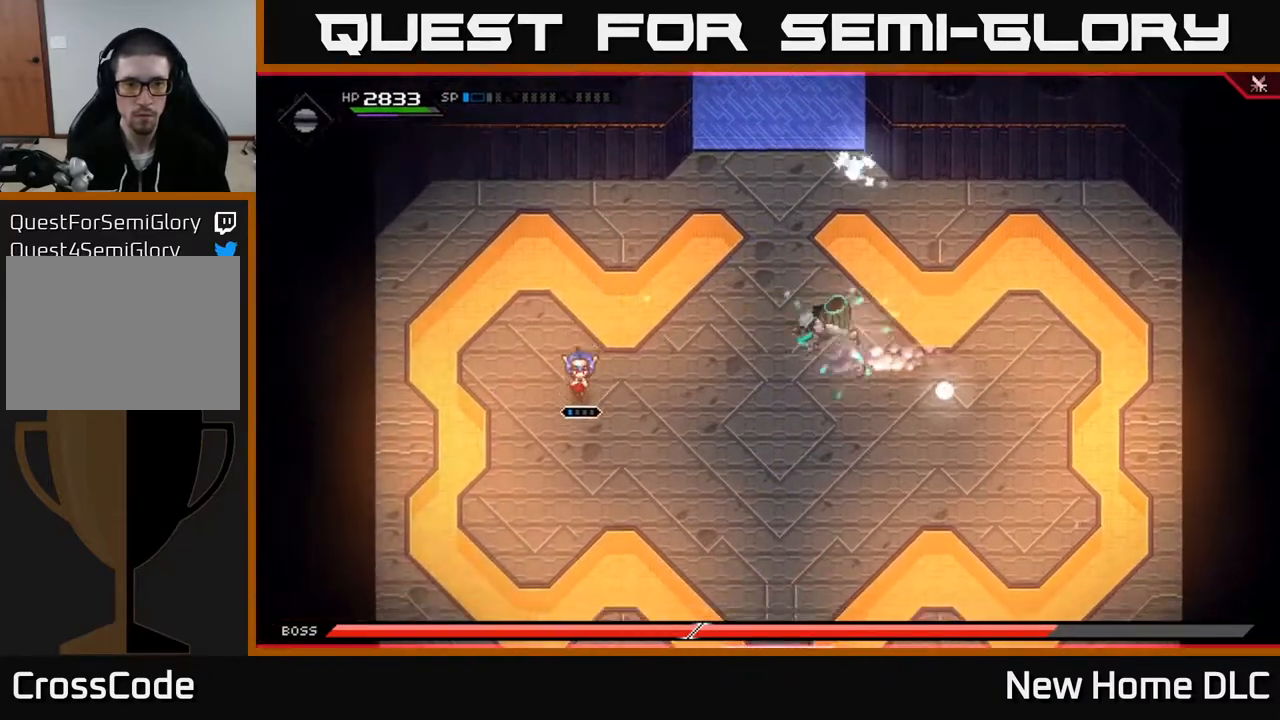
{"buttons": ["L1"], "left_stick": "down-right", "right_stick": "center", "events": [[200, "DPAD_RIGHT", "down"], [300, "DPAD_RIGHT", "up"], [367, "left_stick", "down-right"], [467, "L1", "down"]]}
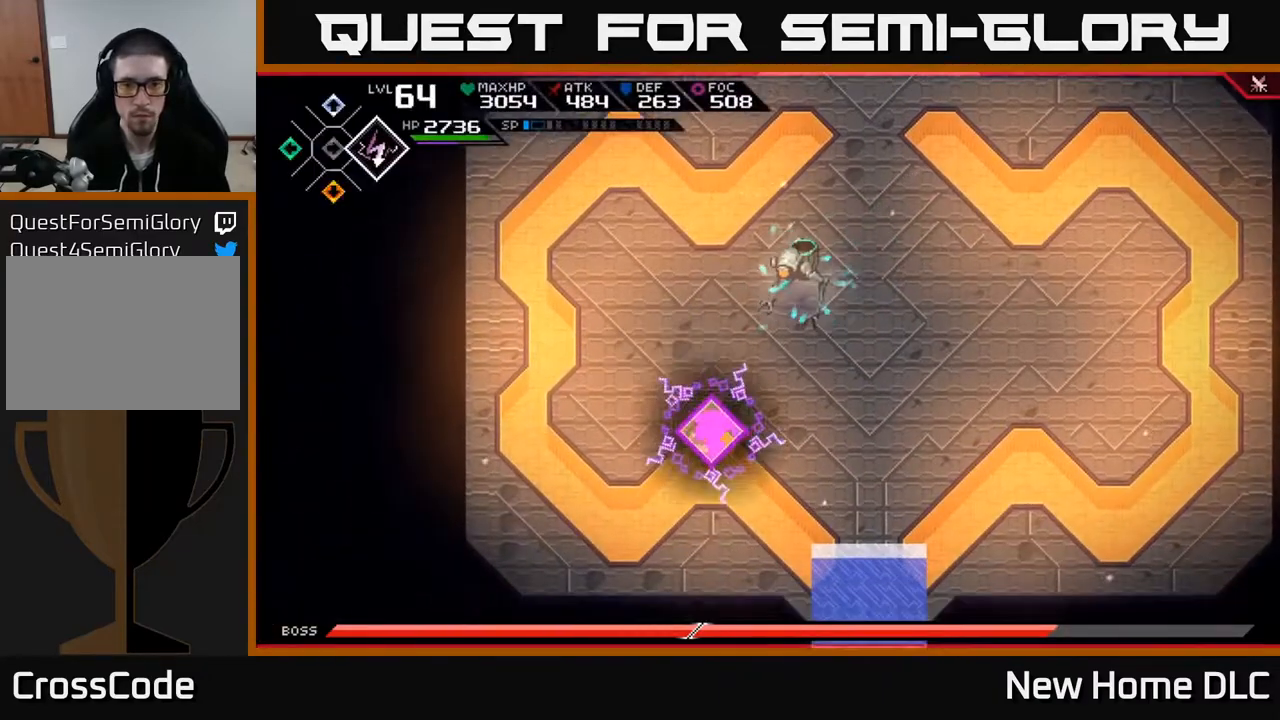
{"buttons": [], "left_stick": "right", "right_stick": "center", "events": [[67, "L1", "up"], [350, "left_stick", "right"]]}
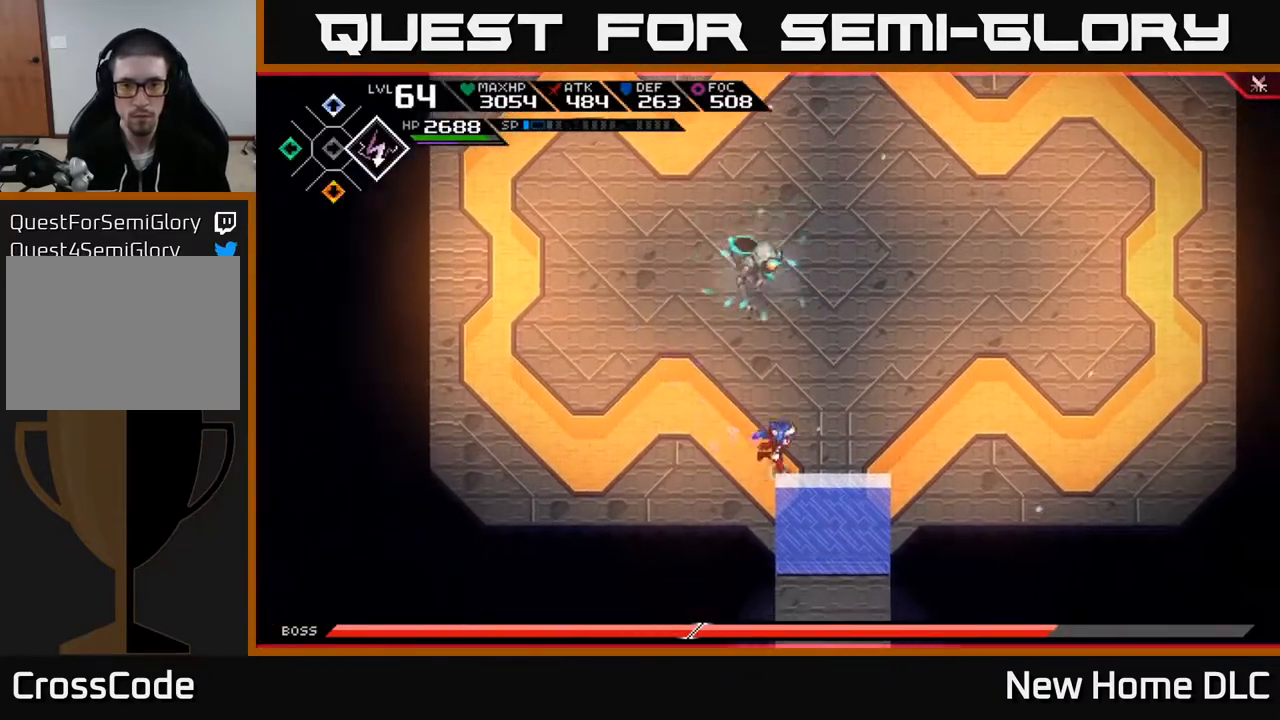
{"buttons": ["R1"], "left_stick": "right", "right_stick": "up-left", "events": [[100, "right_stick", "up-left"], [500, "R1", "down"]]}
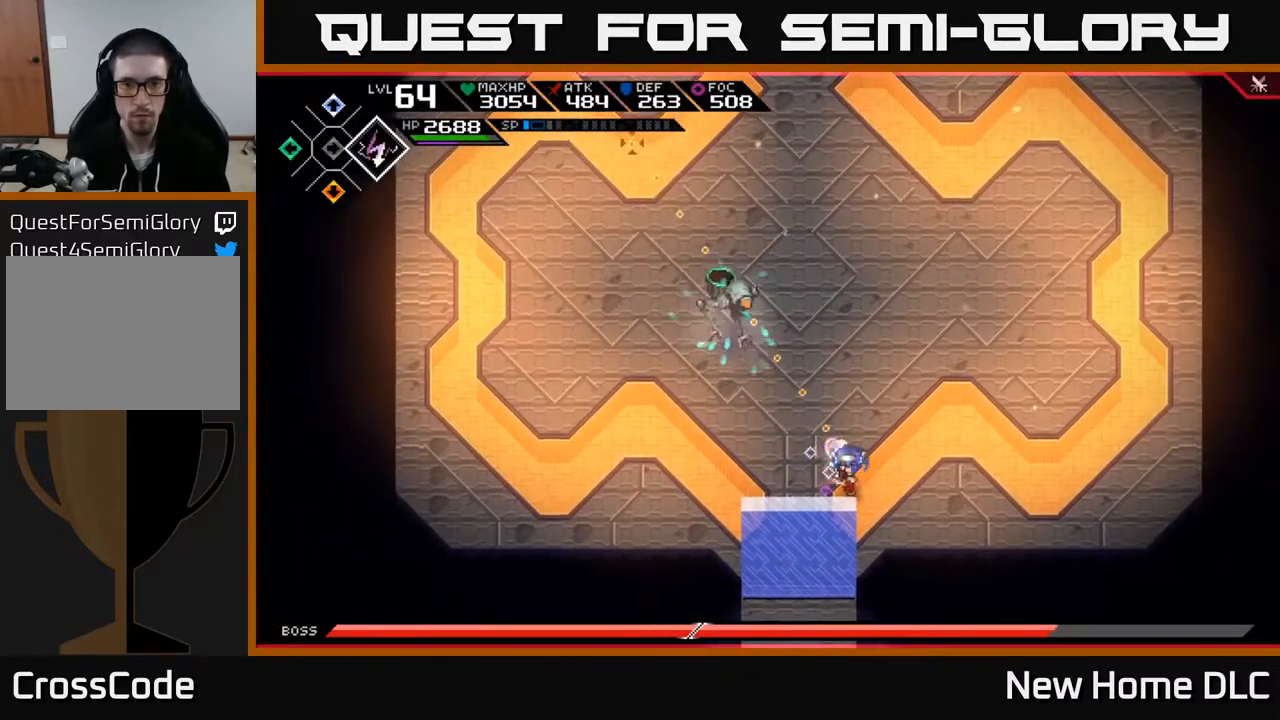
{"buttons": ["R2"], "left_stick": "center", "right_stick": "up-left", "events": [[83, "R1", "up"], [233, "R2", "down"], [283, "left_stick", "center"]]}
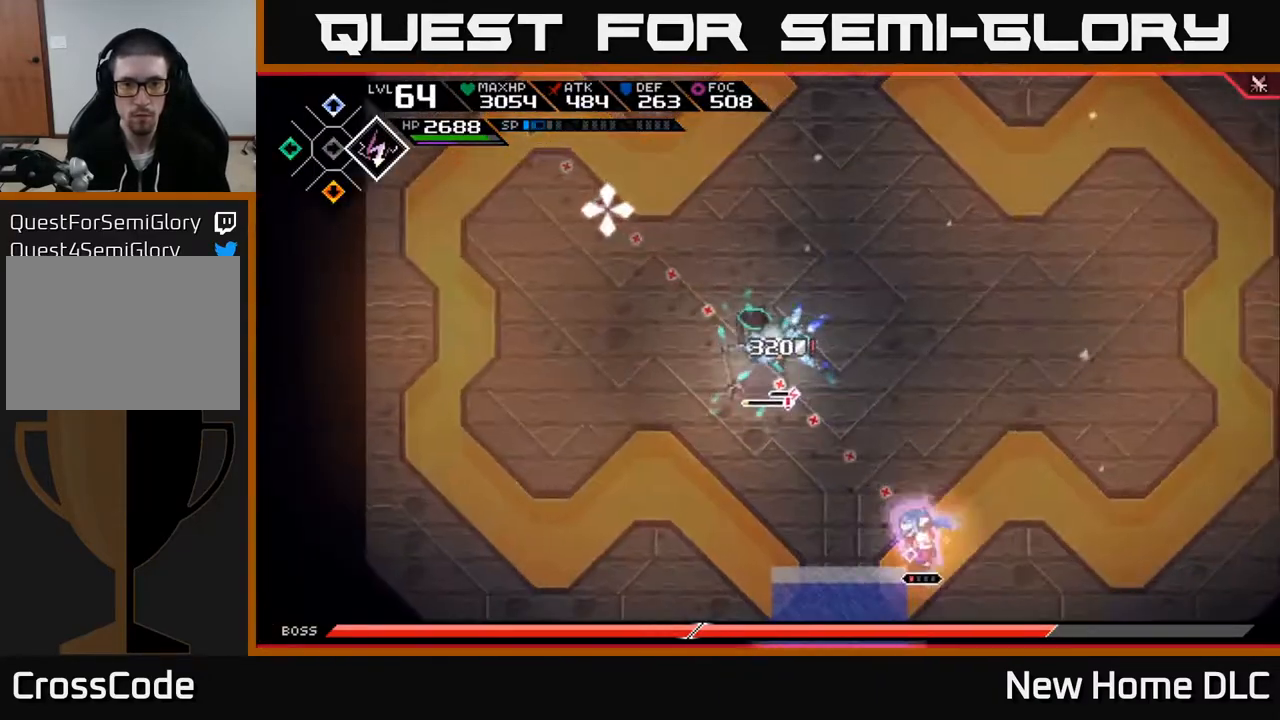
{"buttons": [], "left_stick": "center", "right_stick": "up-left", "events": [[150, "R2", "up"]]}
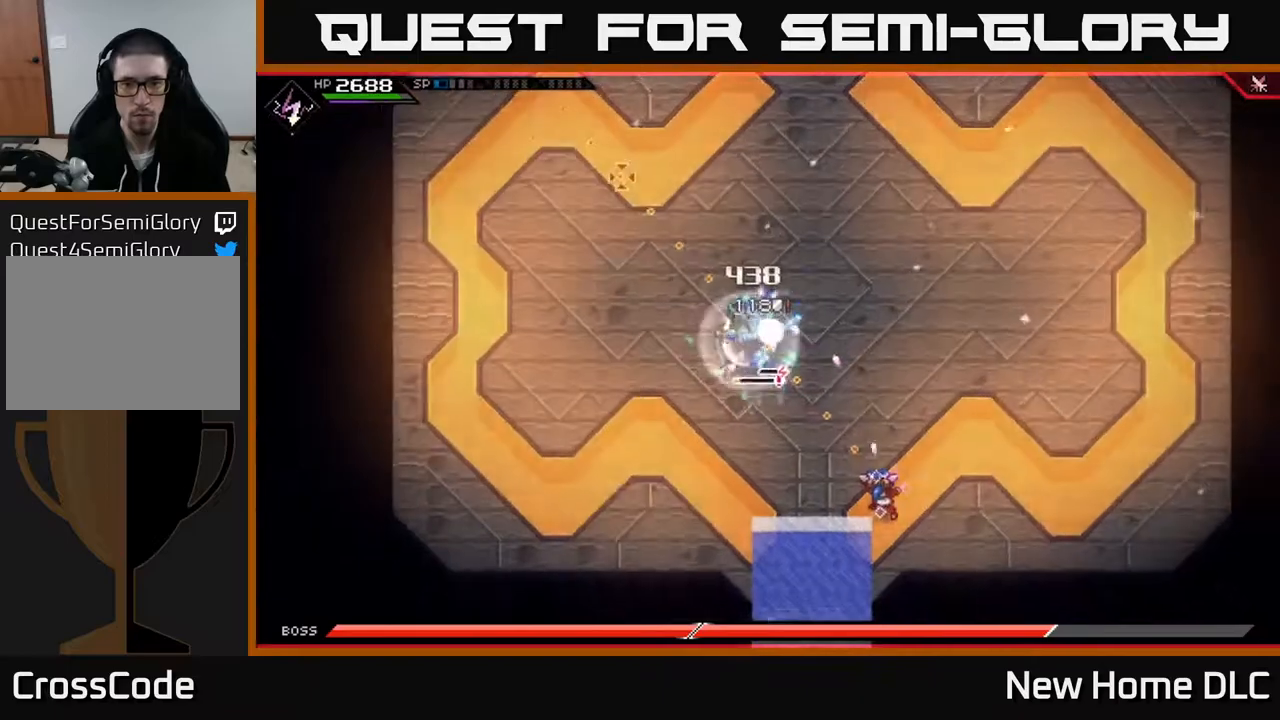
{"buttons": [], "left_stick": "right", "right_stick": "up-left", "events": [[150, "R1", "down"], [167, "left_stick", "right"], [333, "R1", "up"]]}
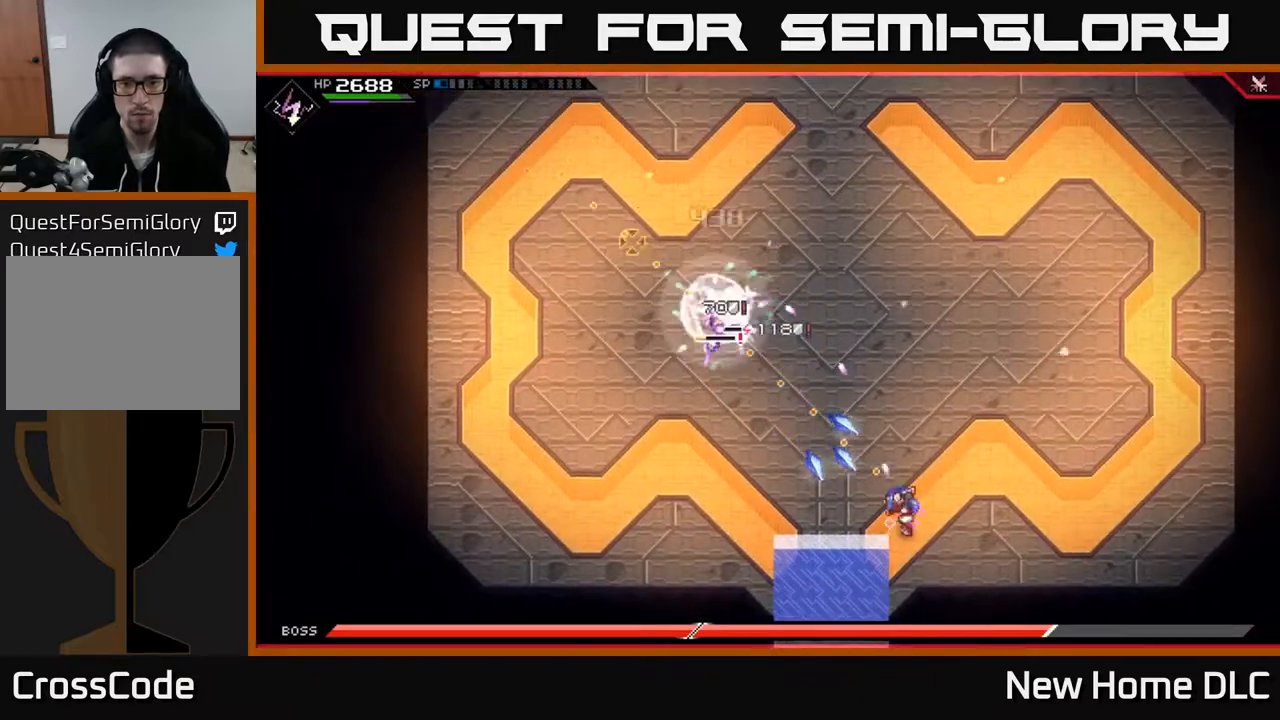
{"buttons": [], "left_stick": "up", "right_stick": "up-left", "events": [[183, "R1", "down"], [250, "L1", "down"], [267, "R1", "up"], [267, "left_stick", "up-right"], [400, "L1", "up"], [400, "left_stick", "up"]]}
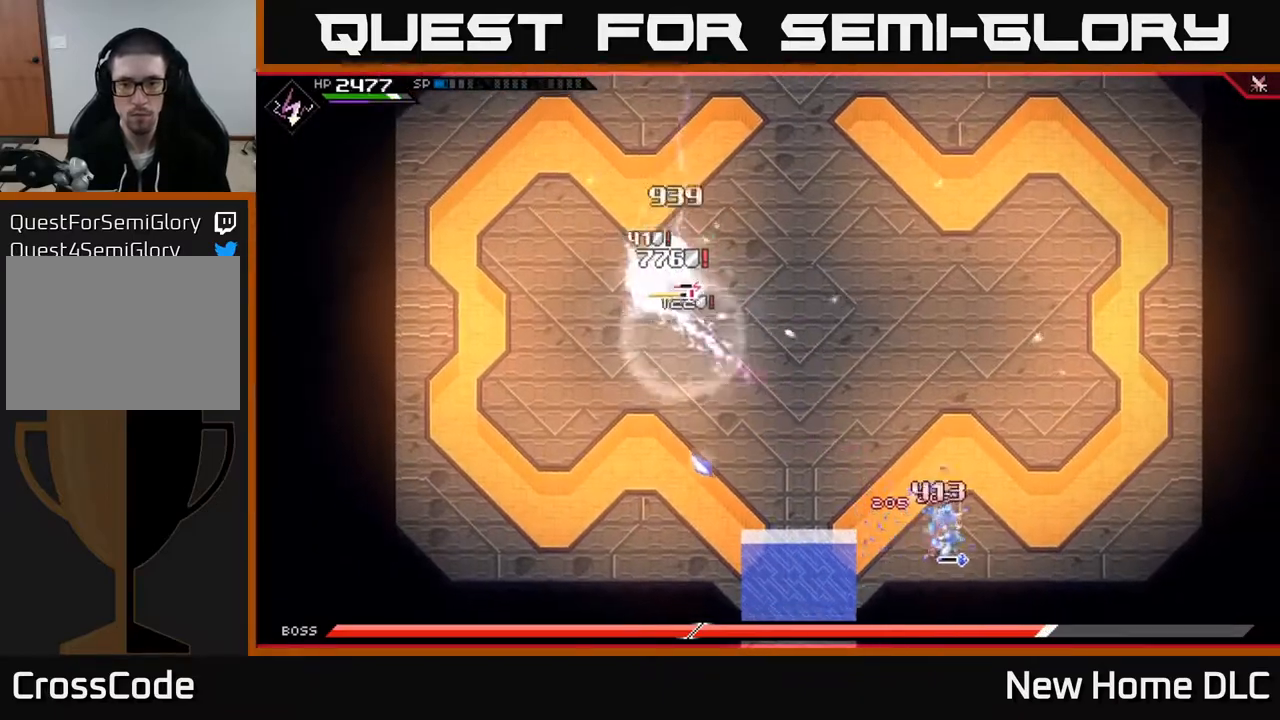
{"buttons": ["R1"], "left_stick": "center", "right_stick": "up-left", "events": [[317, "R1", "down"], [350, "left_stick", "center"]]}
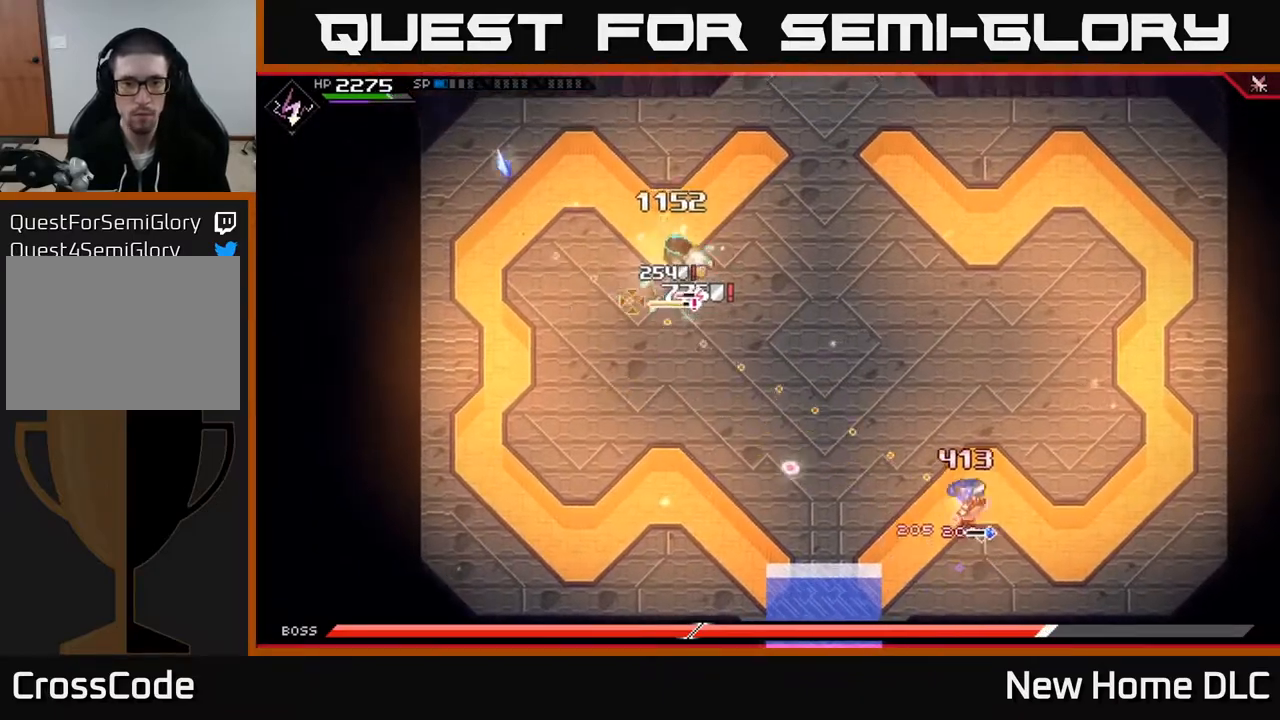
{"buttons": ["R1"], "left_stick": "center", "right_stick": "up-left", "events": []}
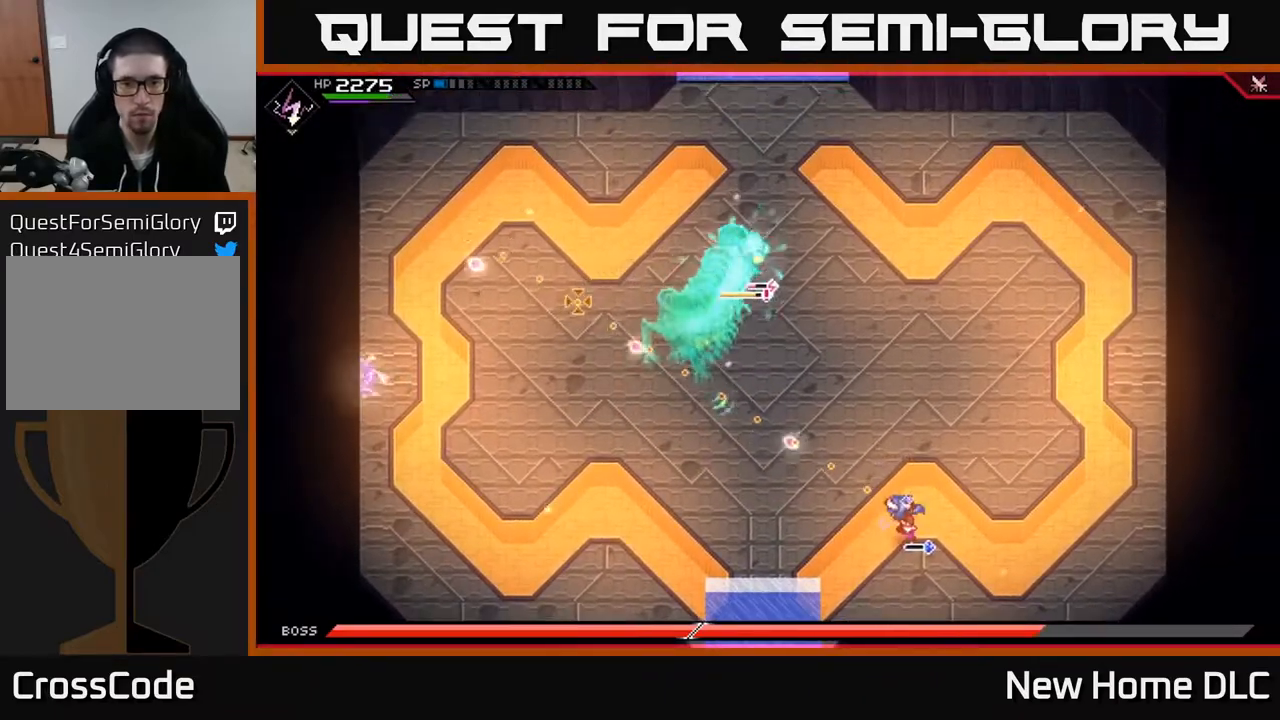
{"buttons": [], "left_stick": "down-right", "right_stick": "up-left", "events": [[100, "R1", "up"], [167, "left_stick", "right"], [350, "left_stick", "down-right"]]}
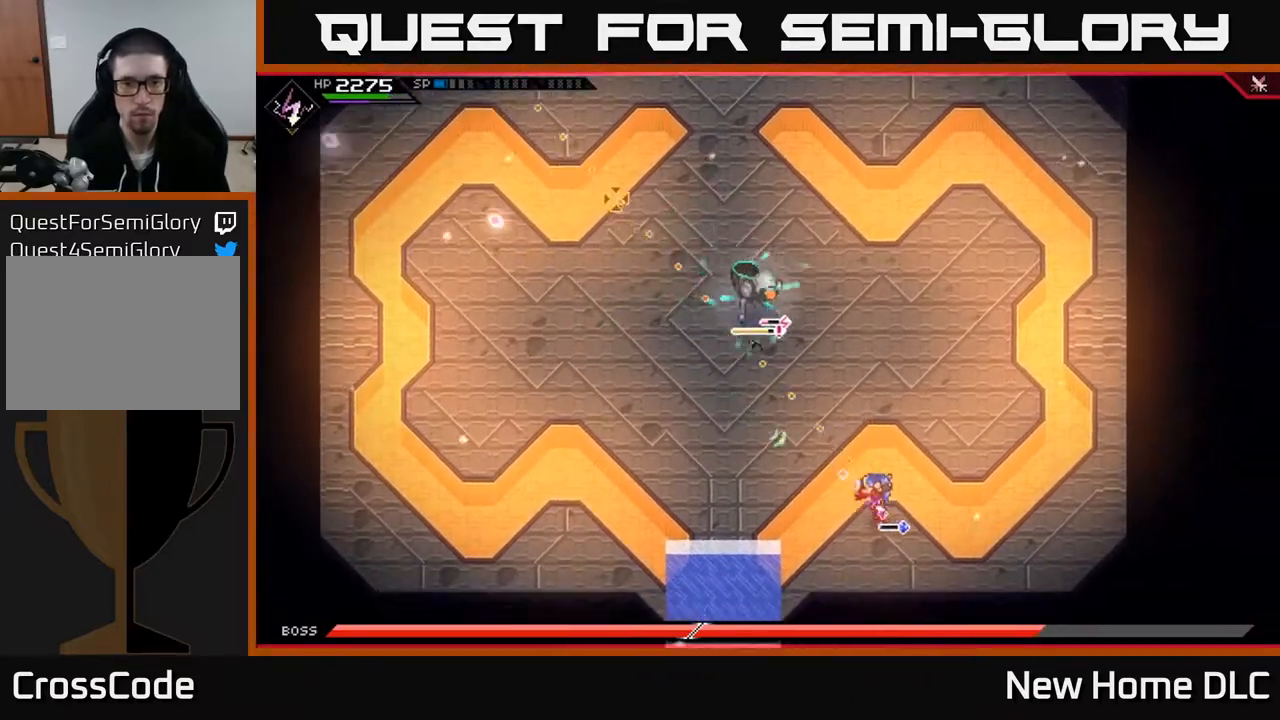
{"buttons": [], "left_stick": "up", "right_stick": "up-left", "events": [[100, "left_stick", "right"], [117, "R1", "down"], [233, "R1", "up"], [317, "L1", "down"], [333, "left_stick", "up"], [433, "L1", "up"]]}
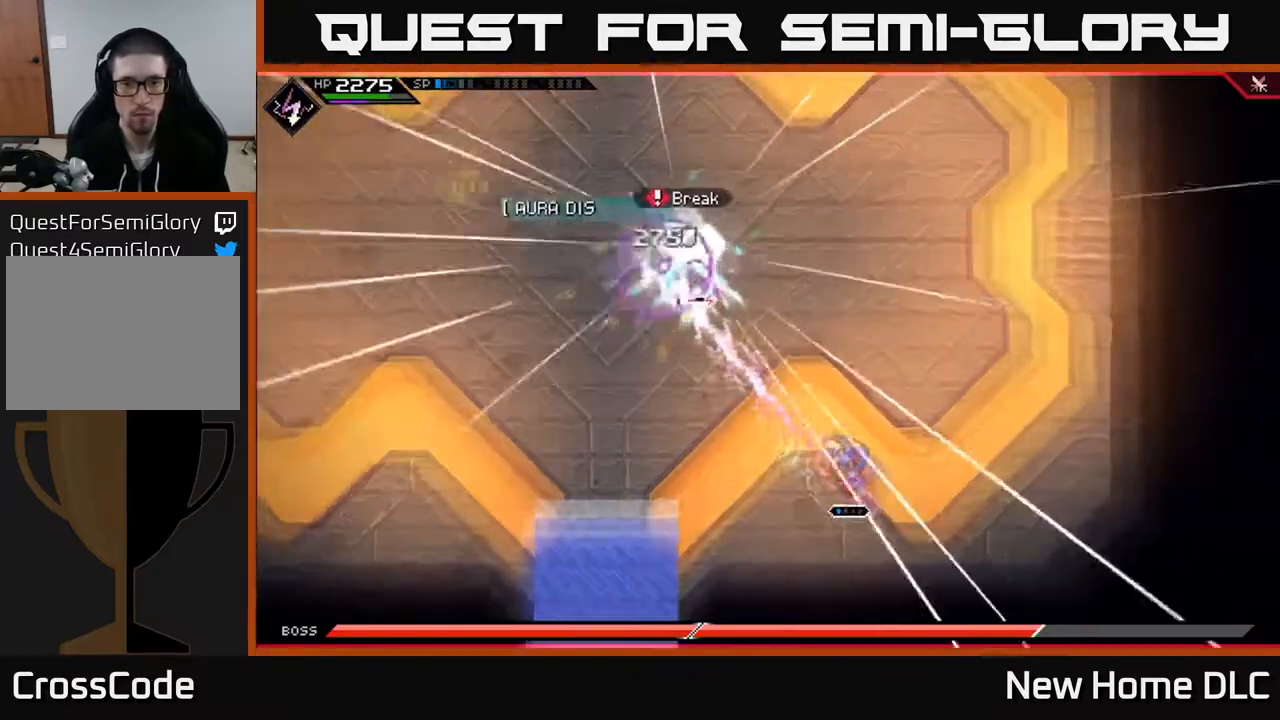
{"buttons": ["X", "L1"], "left_stick": "left", "right_stick": "center", "events": [[250, "L1", "down"], [267, "left_stick", "up-left"], [367, "L1", "up"], [367, "left_stick", "left"], [400, "right_stick", "center"], [433, "L1", "down"], [500, "X", "down"]]}
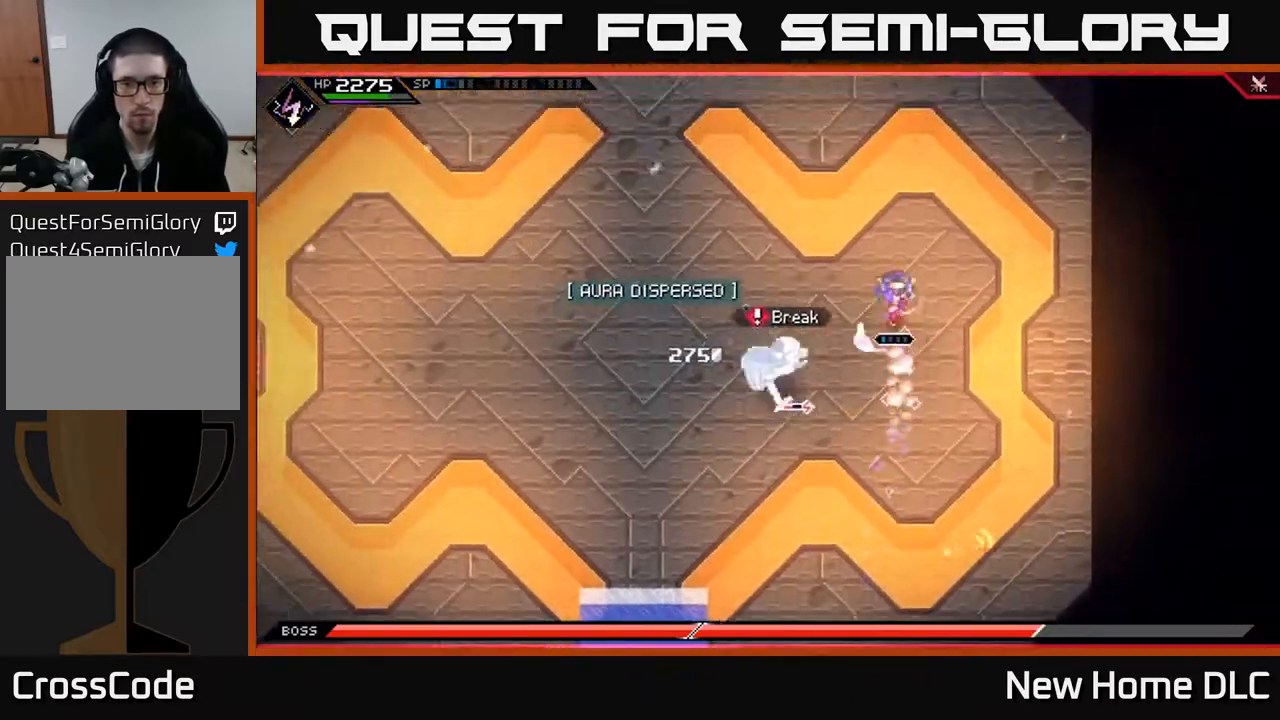
{"buttons": ["X"], "left_stick": "down-left", "right_stick": "center", "events": [[50, "L1", "up"], [67, "X", "up"], [67, "left_stick", "down-left"], [150, "X", "down"], [217, "X", "up"], [300, "X", "down"], [383, "X", "up"], [467, "X", "down"]]}
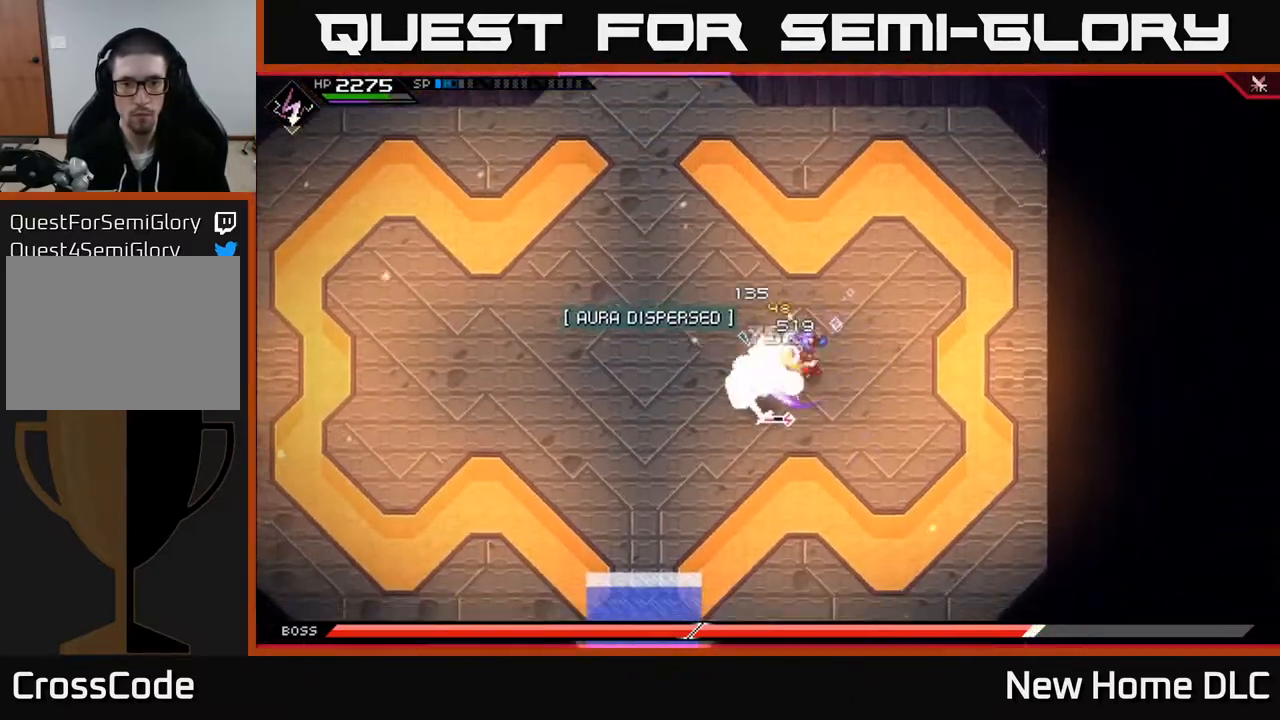
{"buttons": [], "left_stick": "down-left", "right_stick": "center", "events": [[67, "X", "up"], [133, "X", "down"], [200, "X", "up"], [317, "X", "down"], [333, "R2", "down"], [433, "X", "up"], [450, "R2", "up"]]}
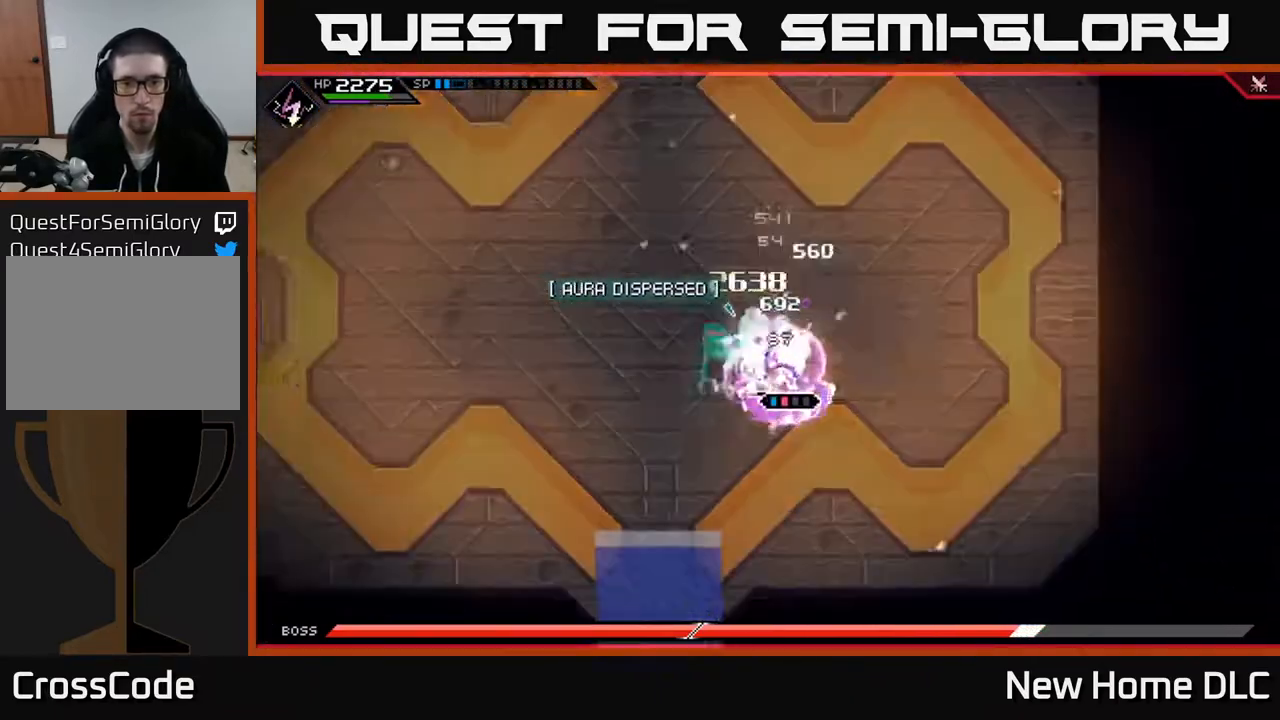
{"buttons": [], "left_stick": "left", "right_stick": "center", "events": [[83, "left_stick", "left"]]}
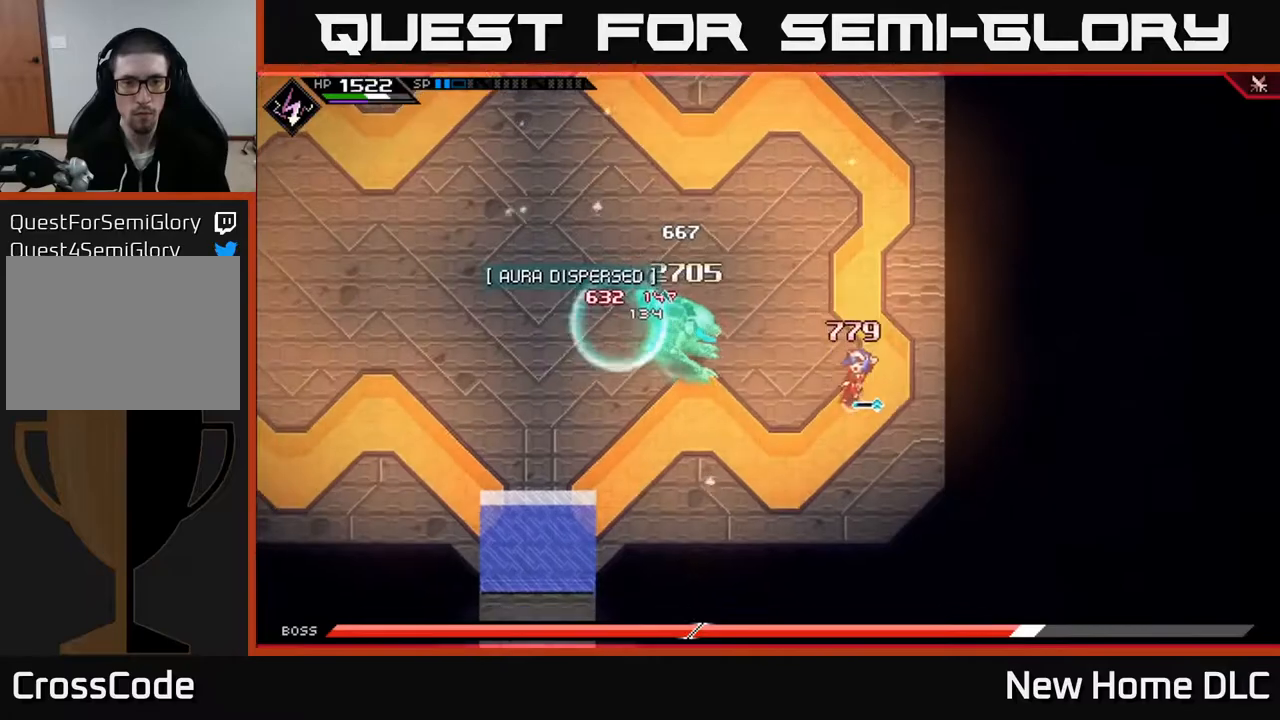
{"buttons": [], "left_stick": "left", "right_stick": "center", "events": [[17, "L1", "down"], [100, "L1", "up"], [183, "L1", "down"], [283, "L1", "up"], [350, "L1", "down"], [450, "L1", "up"]]}
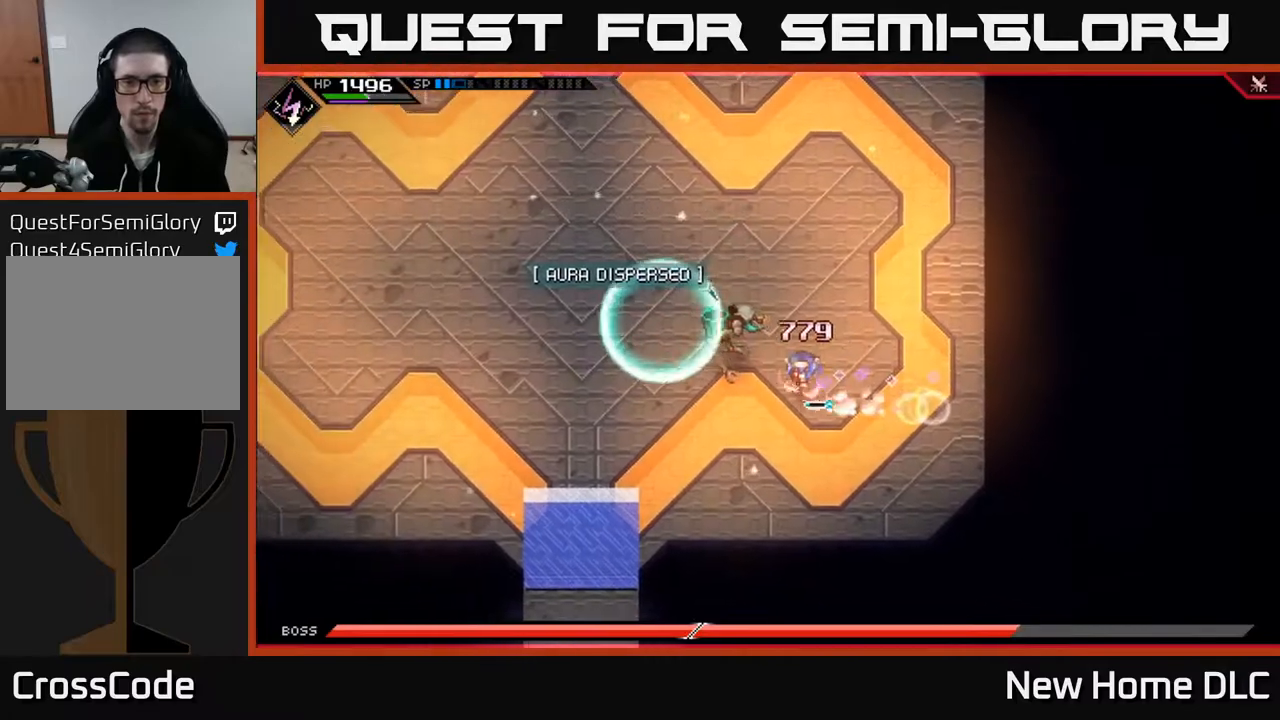
{"buttons": [], "left_stick": "left", "right_stick": "center", "events": [[33, "X", "down"], [133, "X", "up"], [200, "X", "down"], [283, "X", "up"], [350, "X", "down"], [450, "X", "up"]]}
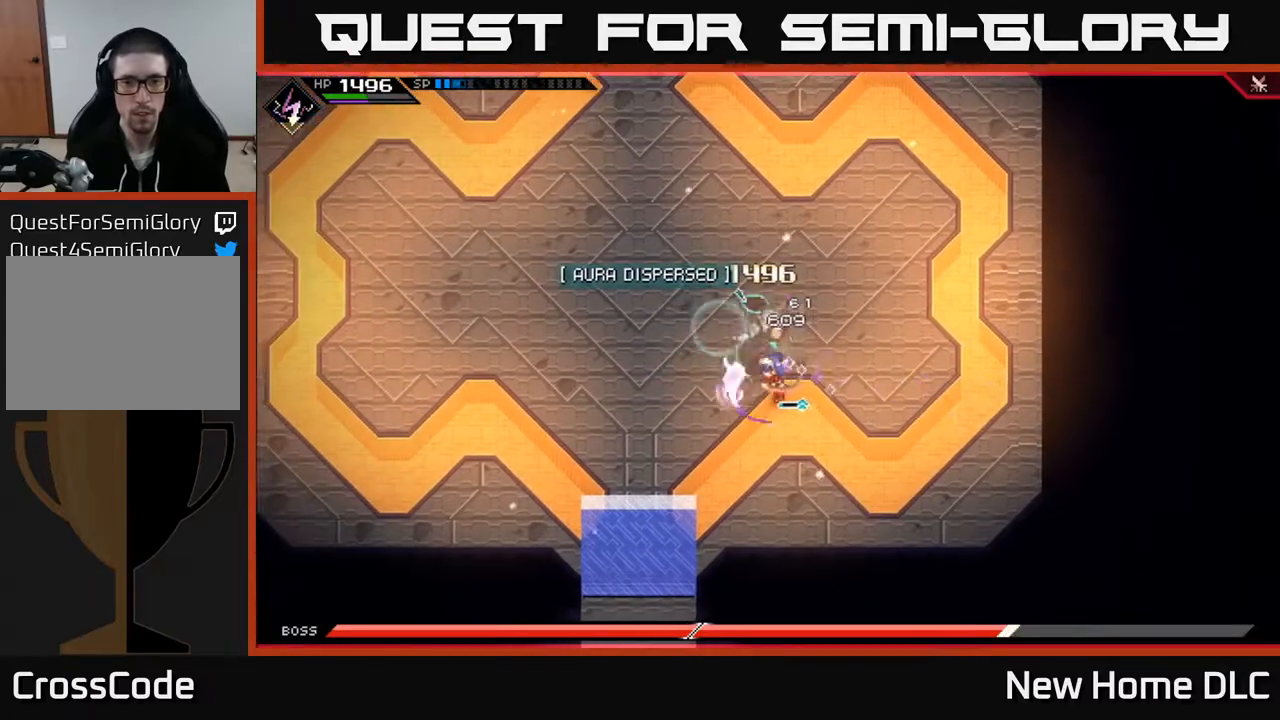
{"buttons": [], "left_stick": "up", "right_stick": "center", "events": [[83, "X", "down"], [83, "left_stick", "up-left"], [100, "R2", "down"], [217, "R2", "up"], [217, "X", "up"], [267, "left_stick", "up"]]}
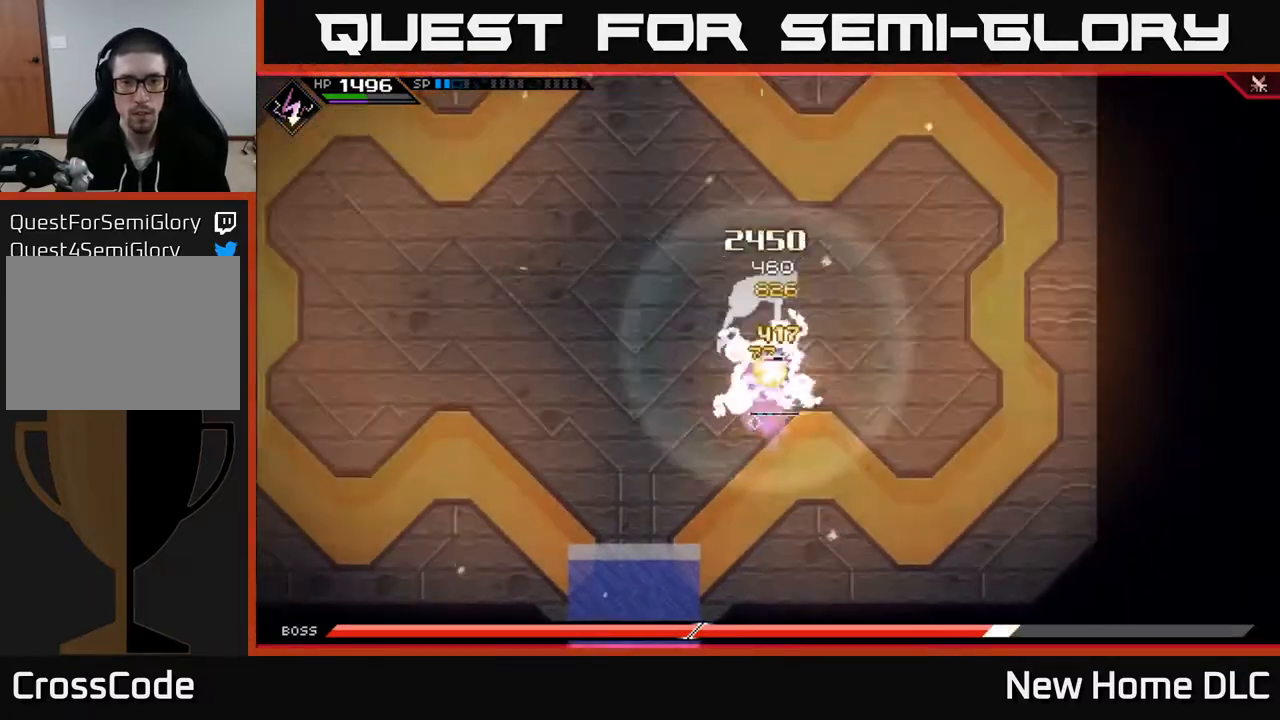
{"buttons": [], "left_stick": "up", "right_stick": "center", "events": [[250, "left_stick", "center"], [367, "left_stick", "up"], [400, "X", "down"], [500, "X", "up"]]}
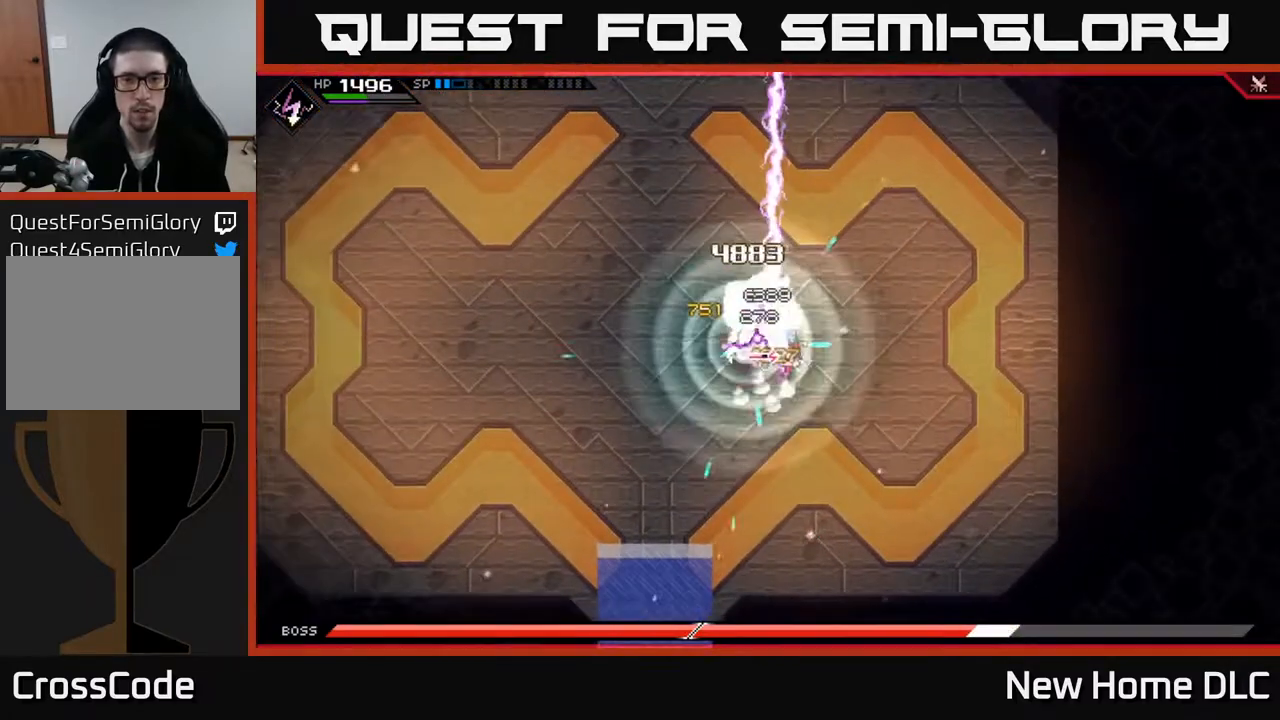
{"buttons": ["X"], "left_stick": "left", "right_stick": "center", "events": [[67, "X", "down"], [133, "left_stick", "up-left"], [167, "X", "up"], [250, "X", "down"], [250, "left_stick", "up"], [367, "X", "up"], [417, "X", "down"], [500, "left_stick", "left"]]}
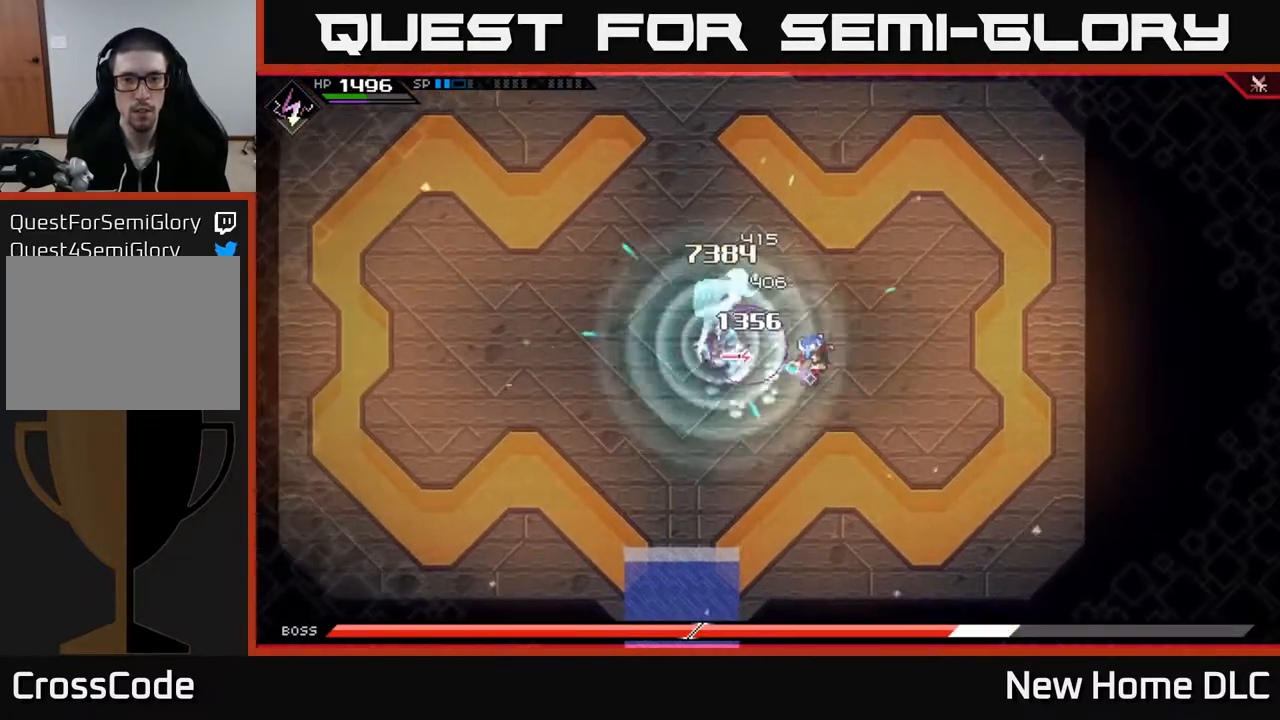
{"buttons": ["X"], "left_stick": "left", "right_stick": "center", "events": [[17, "X", "up"], [100, "X", "down"], [200, "X", "up"], [283, "X", "down"], [383, "X", "up"], [467, "X", "down"]]}
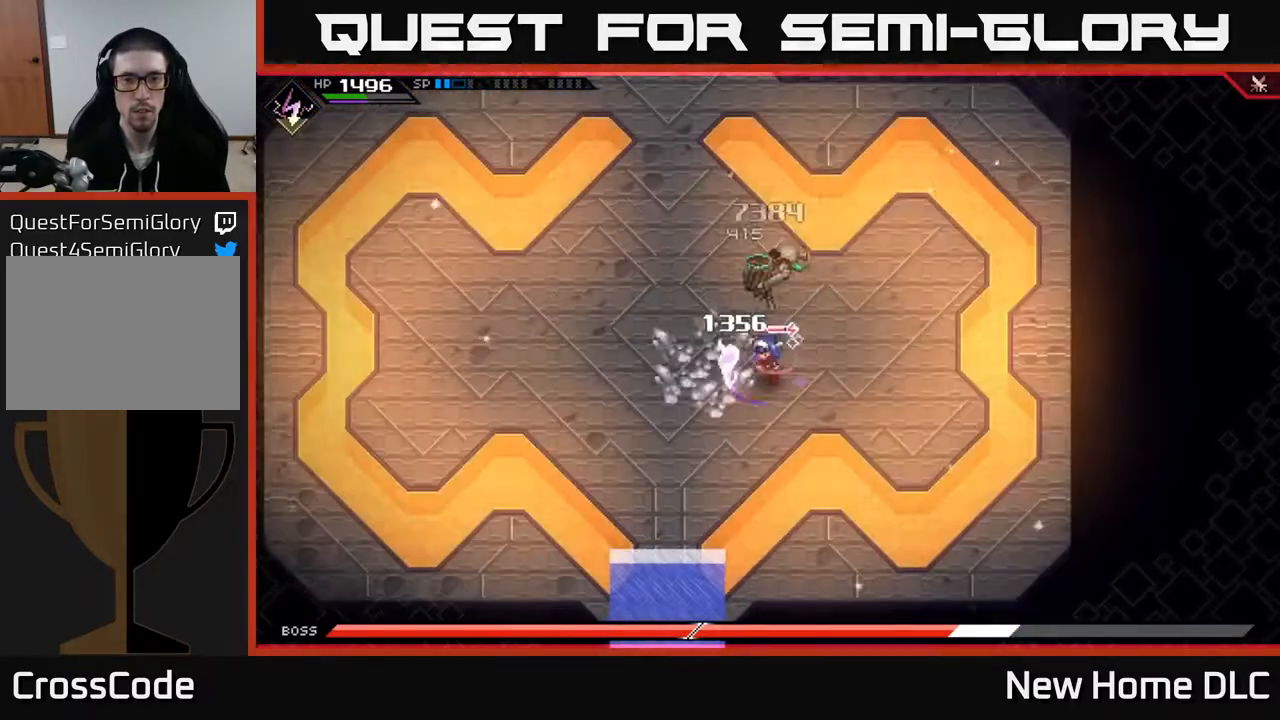
{"buttons": [], "left_stick": "left", "right_stick": "center", "events": [[83, "X", "up"], [133, "X", "down"], [217, "L1", "down"], [233, "X", "up"], [333, "L1", "up"], [383, "L1", "down"], [467, "L1", "up"]]}
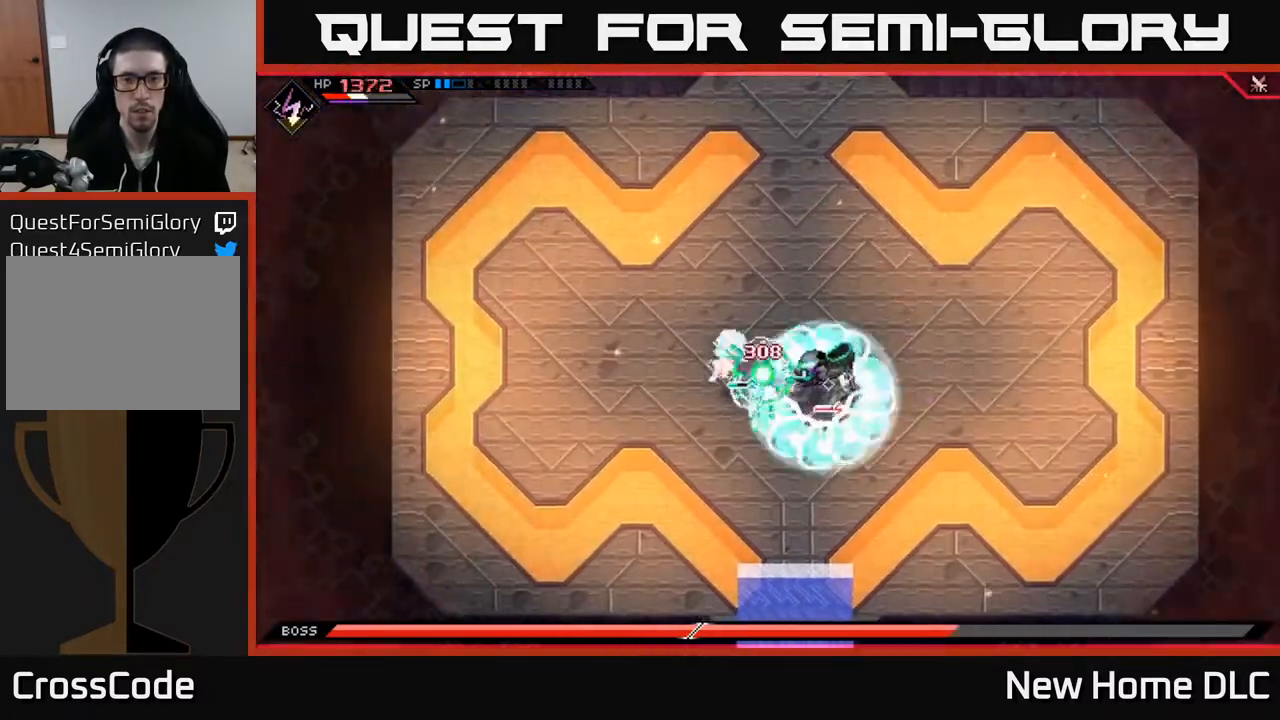
{"buttons": [], "left_stick": "up", "right_stick": "right", "events": [[33, "L1", "down"], [100, "L1", "up"], [267, "right_stick", "right"], [483, "left_stick", "up"]]}
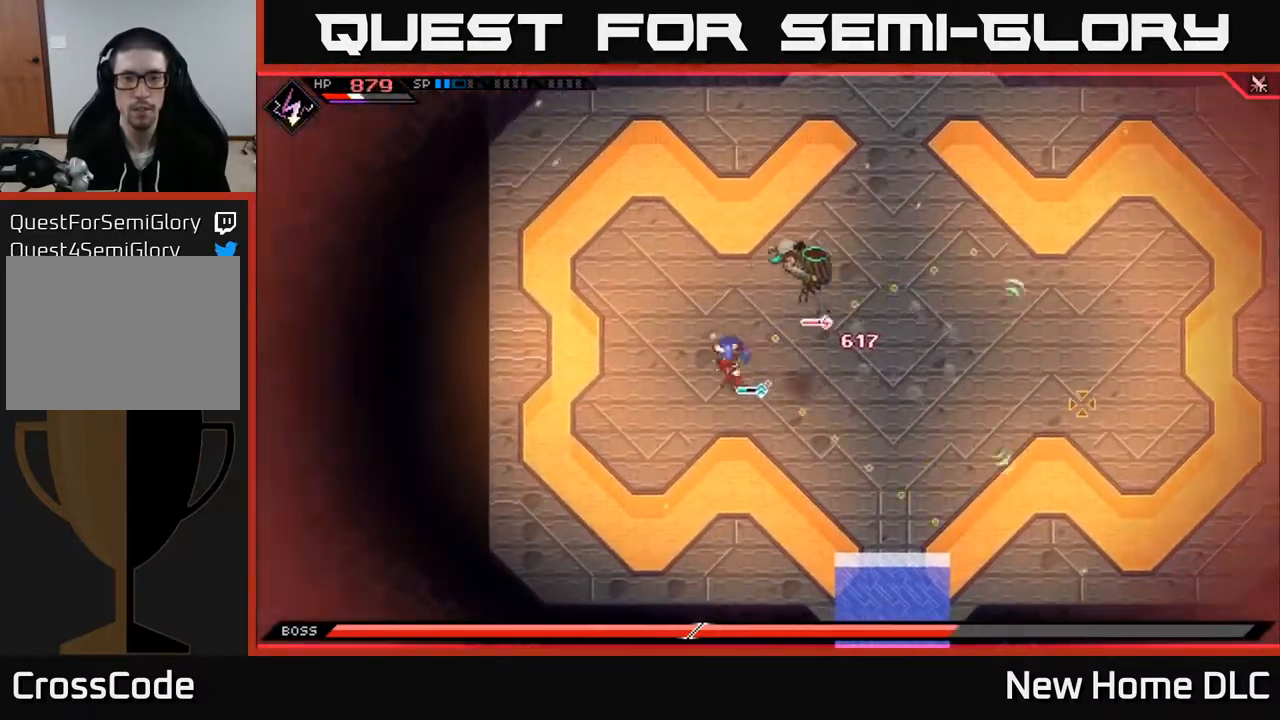
{"buttons": [], "left_stick": "right", "right_stick": "left", "events": [[33, "left_stick", "right"], [100, "L1", "down"], [200, "L1", "up"], [267, "L1", "down"], [350, "L1", "up"], [400, "right_stick", "left"]]}
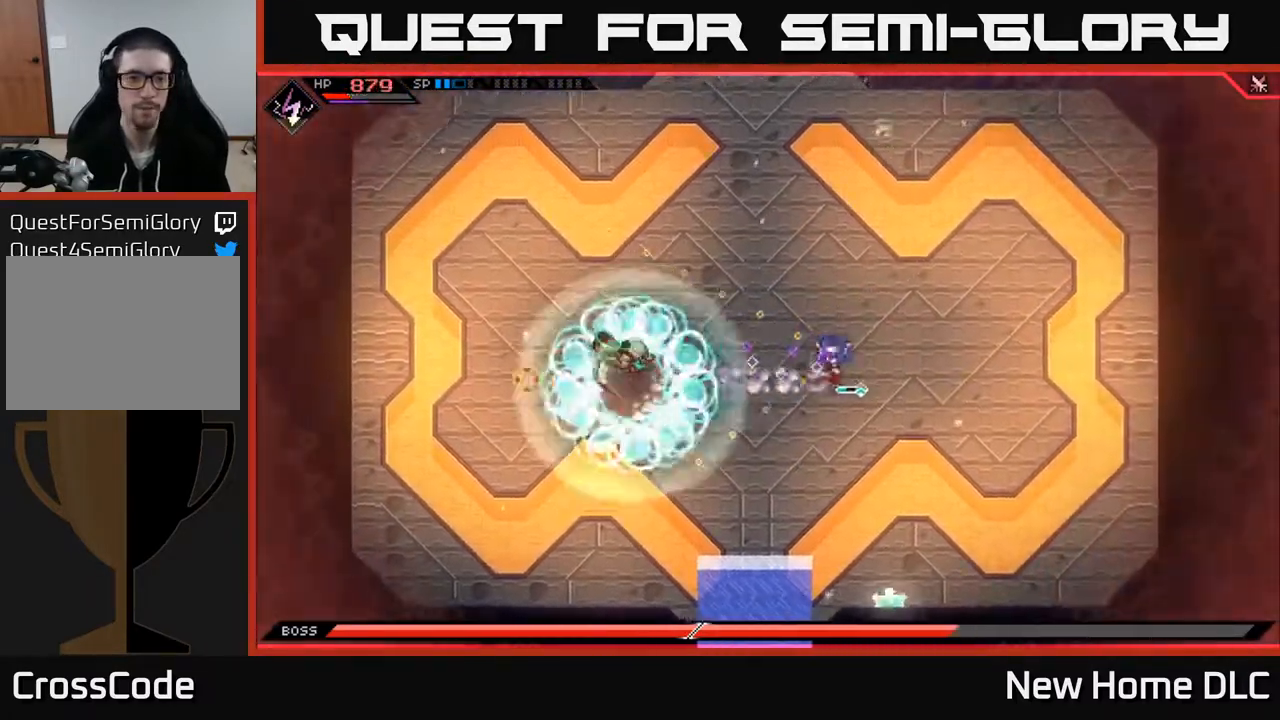
{"buttons": ["R1"], "left_stick": "center", "right_stick": "left", "events": [[433, "R1", "down"], [467, "left_stick", "center"]]}
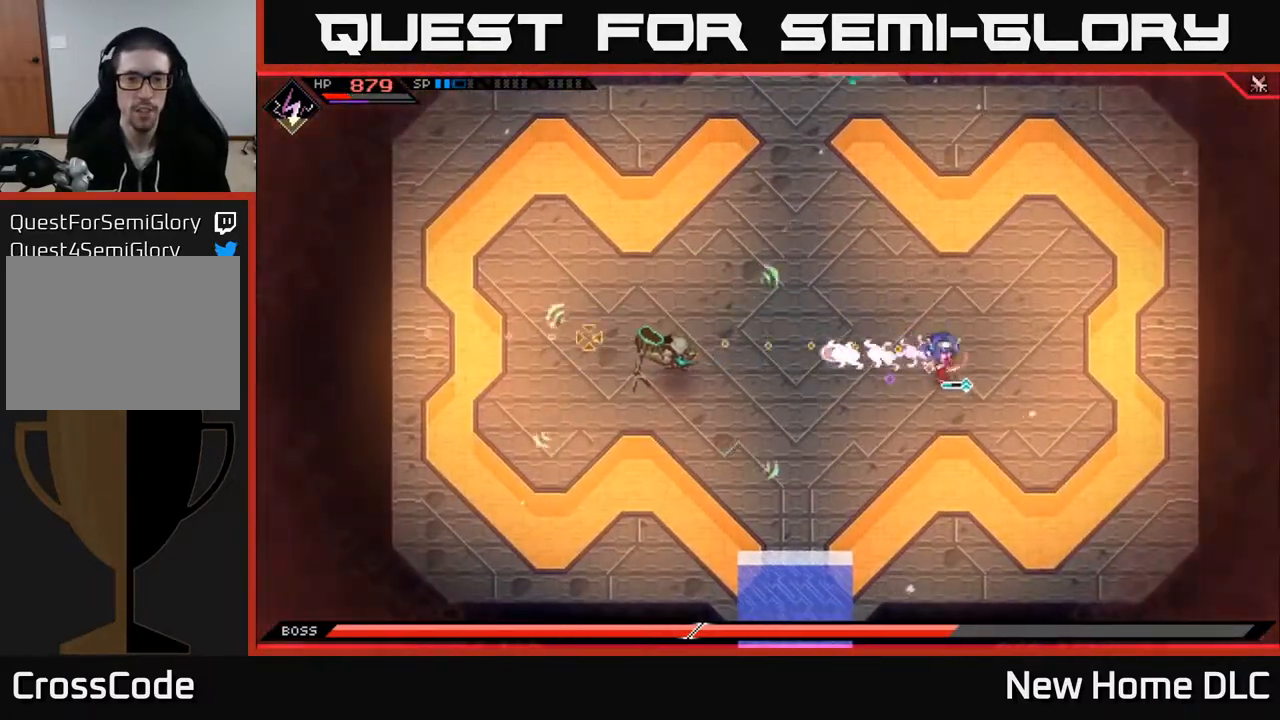
{"buttons": [], "left_stick": "left", "right_stick": "left", "events": [[100, "DPAD_LEFT", "down"], [117, "R1", "up"], [183, "DPAD_LEFT", "up"], [383, "R1", "down"], [467, "left_stick", "left"], [500, "R1", "up"]]}